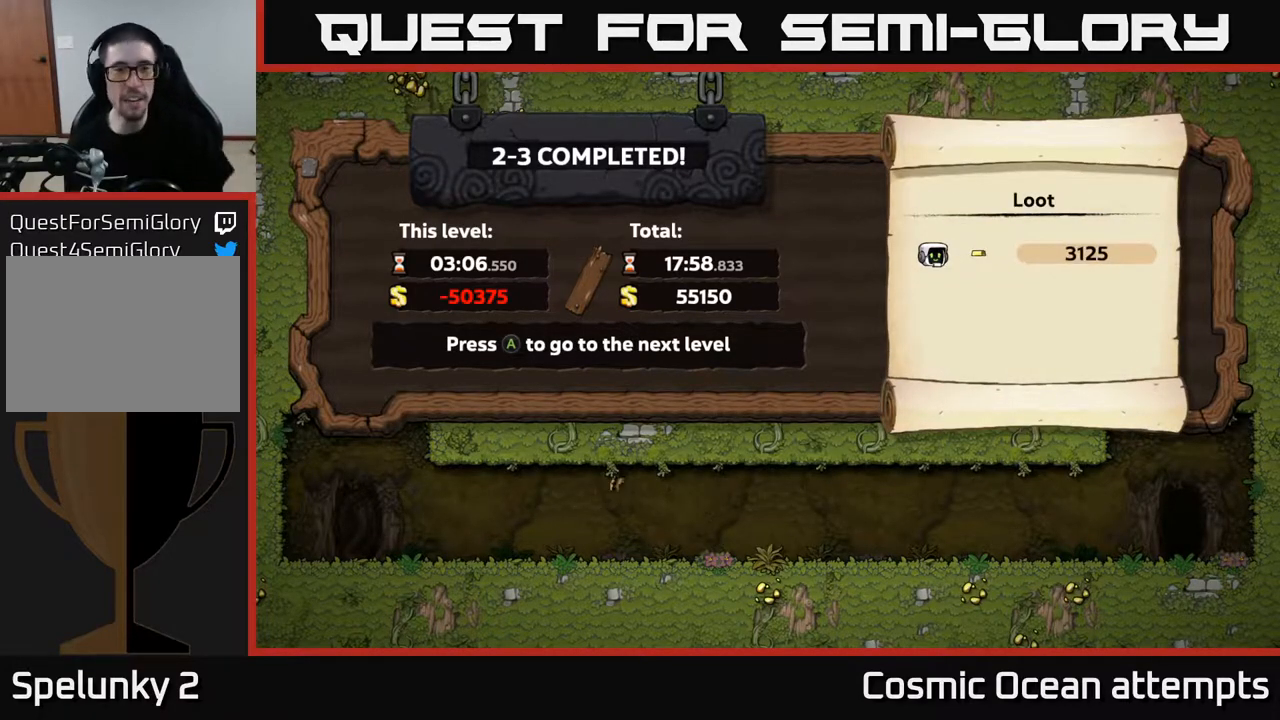
Gameplay with a controller (Xbox layout); each line is a JSON object with the inputs held at the frame after it. "events" lists button and stick changes between this image and that frame as [ms after this image, input, new state], when the widget could be followed in between.
{"buttons": [], "left_stick": "center", "right_stick": "center", "events": [[83, "A", "down"], [250, "A", "up"]]}
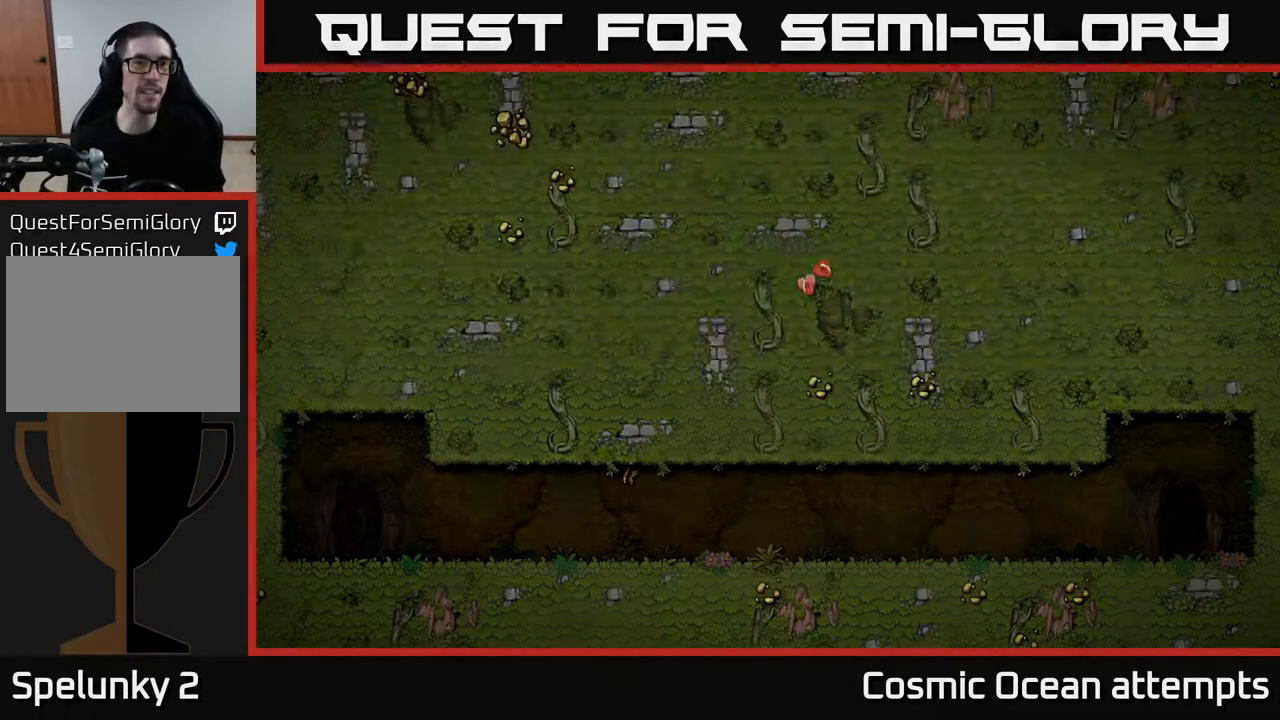
{"buttons": [], "left_stick": "center", "right_stick": "center", "events": []}
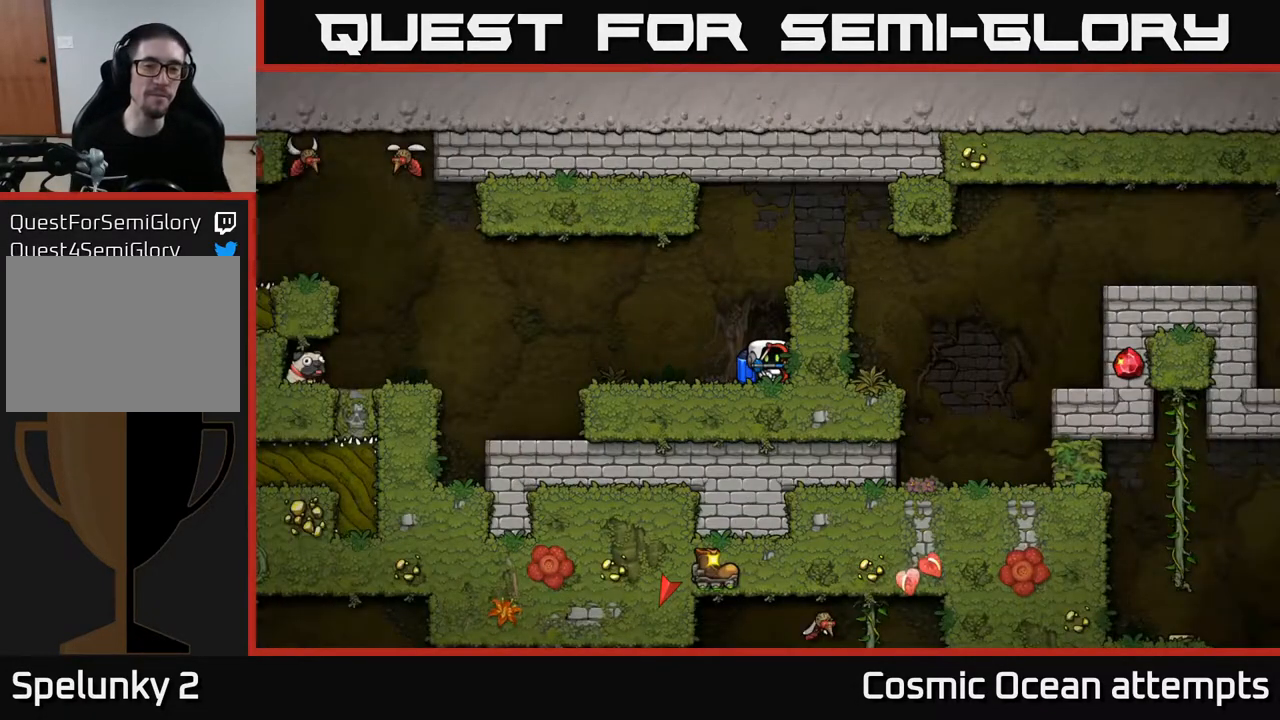
{"buttons": [], "left_stick": "center", "right_stick": "center", "events": []}
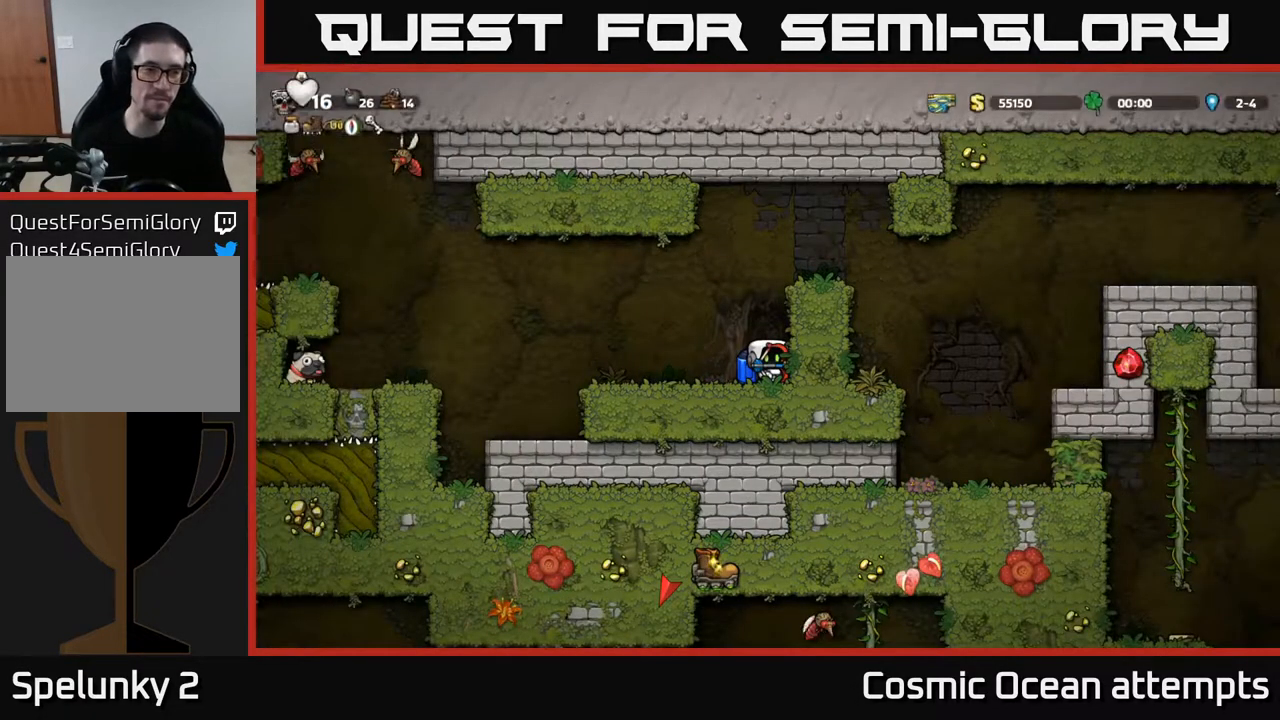
{"buttons": [], "left_stick": "center", "right_stick": "center", "events": []}
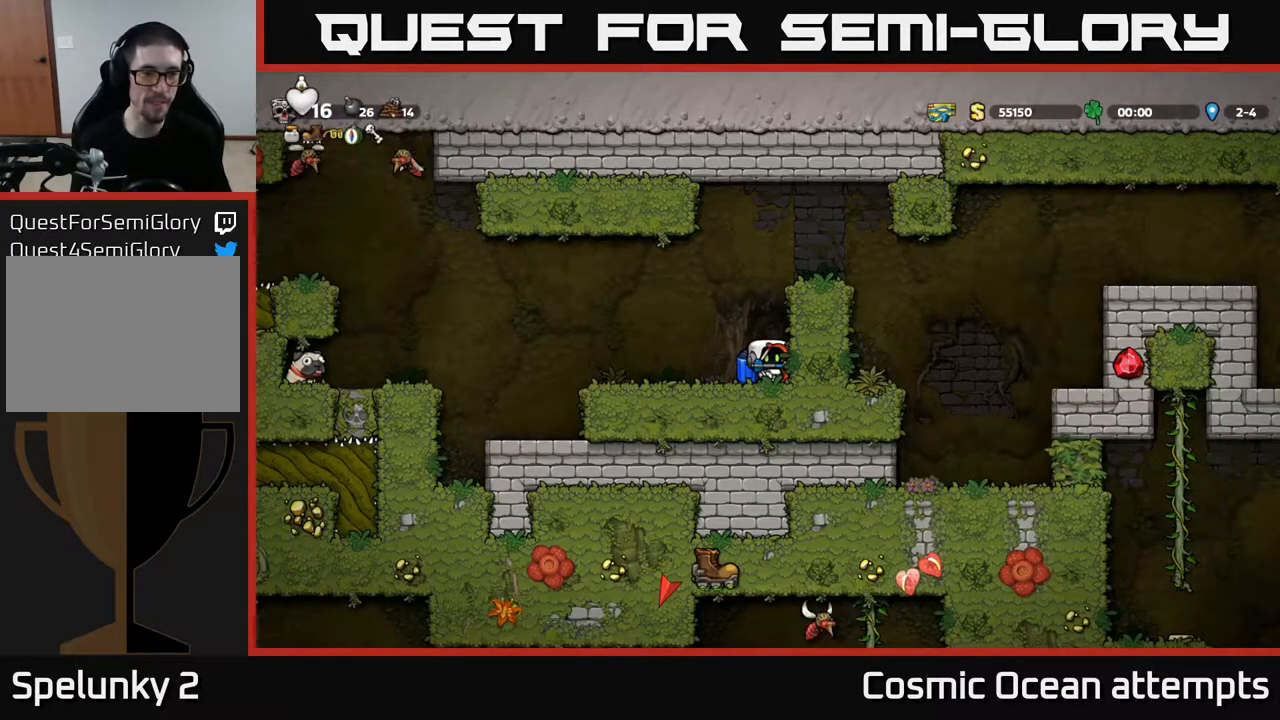
{"buttons": [], "left_stick": "center", "right_stick": "center", "events": [[250, "DPAD_LEFT", "down"], [433, "DPAD_LEFT", "up"]]}
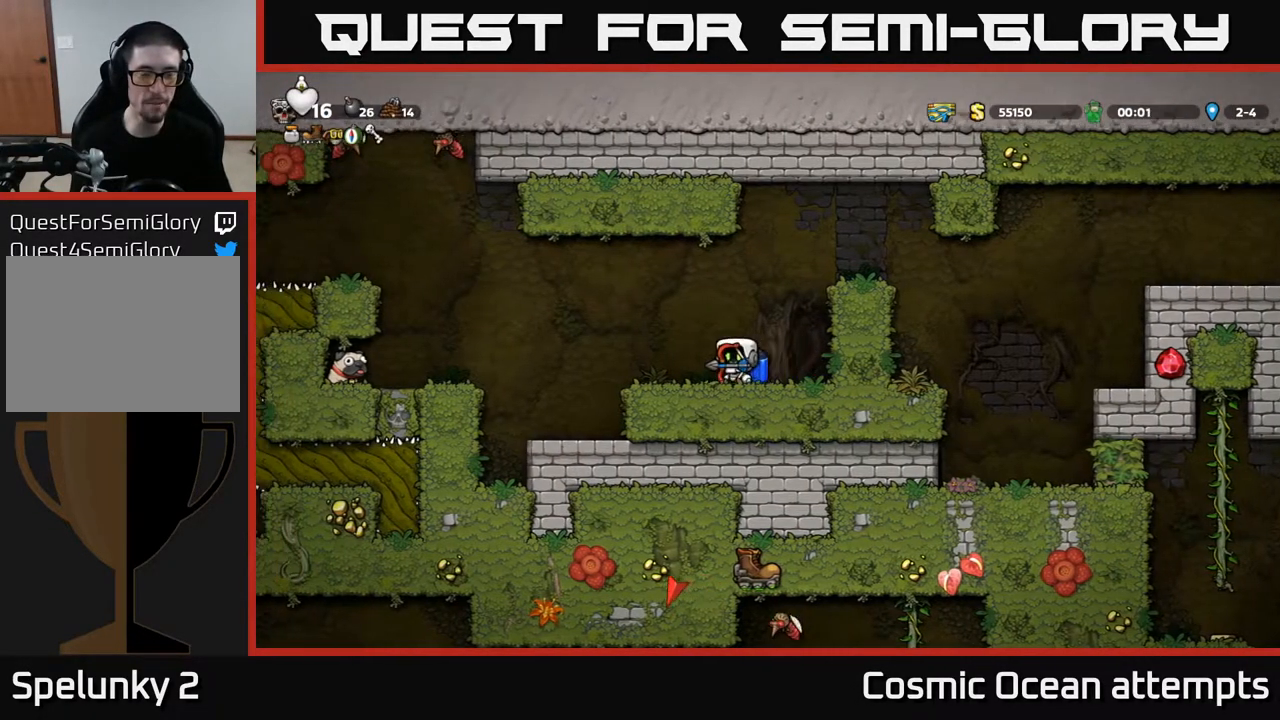
{"buttons": [], "left_stick": "center", "right_stick": "center", "events": []}
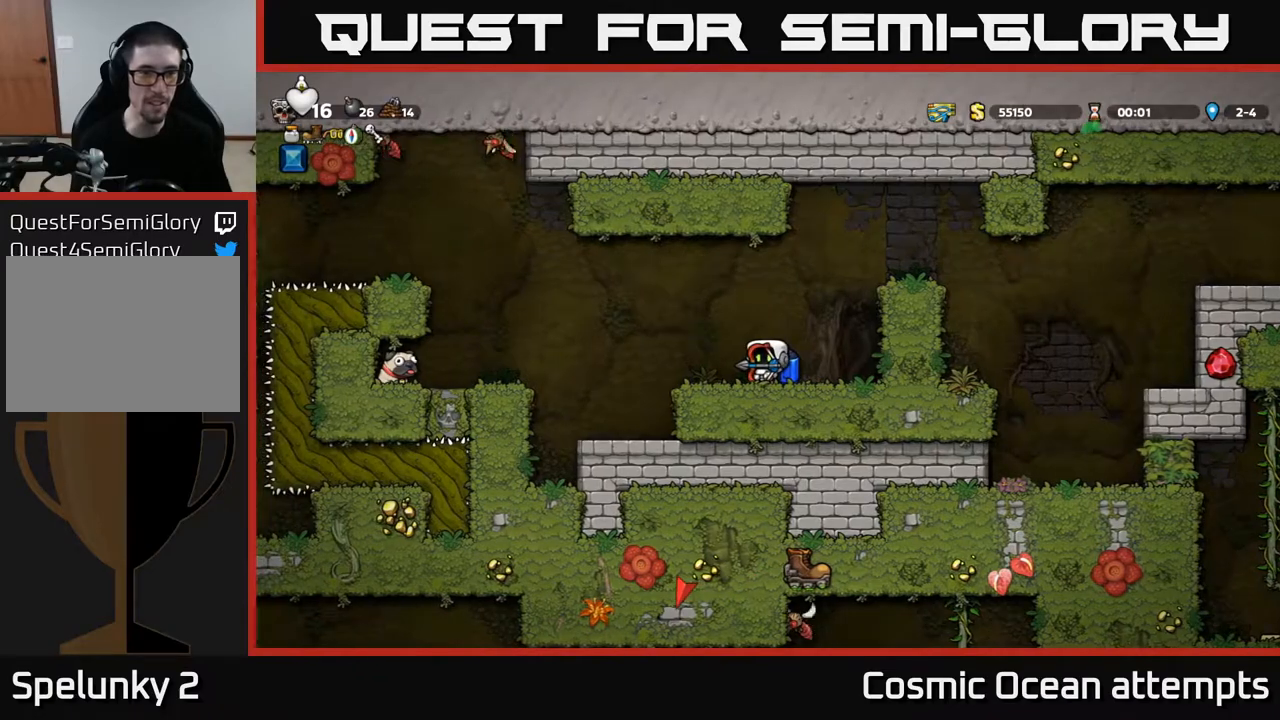
{"buttons": ["DPAD_LEFT"], "left_stick": "center", "right_stick": "center", "events": [[83, "DPAD_DOWN", "down"], [183, "X", "down"], [283, "DPAD_DOWN", "up"], [317, "X", "up"], [350, "DPAD_LEFT", "down"]]}
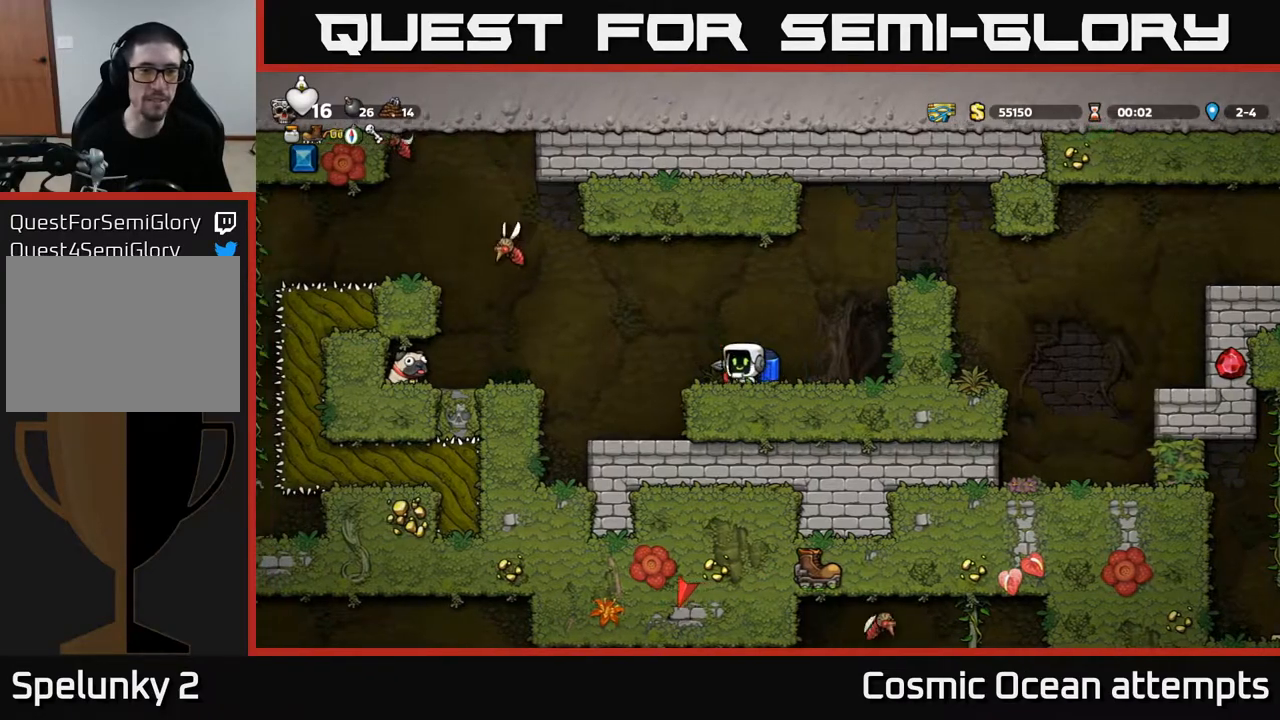
{"buttons": ["A"], "left_stick": "center", "right_stick": "center", "events": [[83, "A", "down"], [83, "DPAD_LEFT", "up"], [117, "A", "up"], [467, "A", "down"]]}
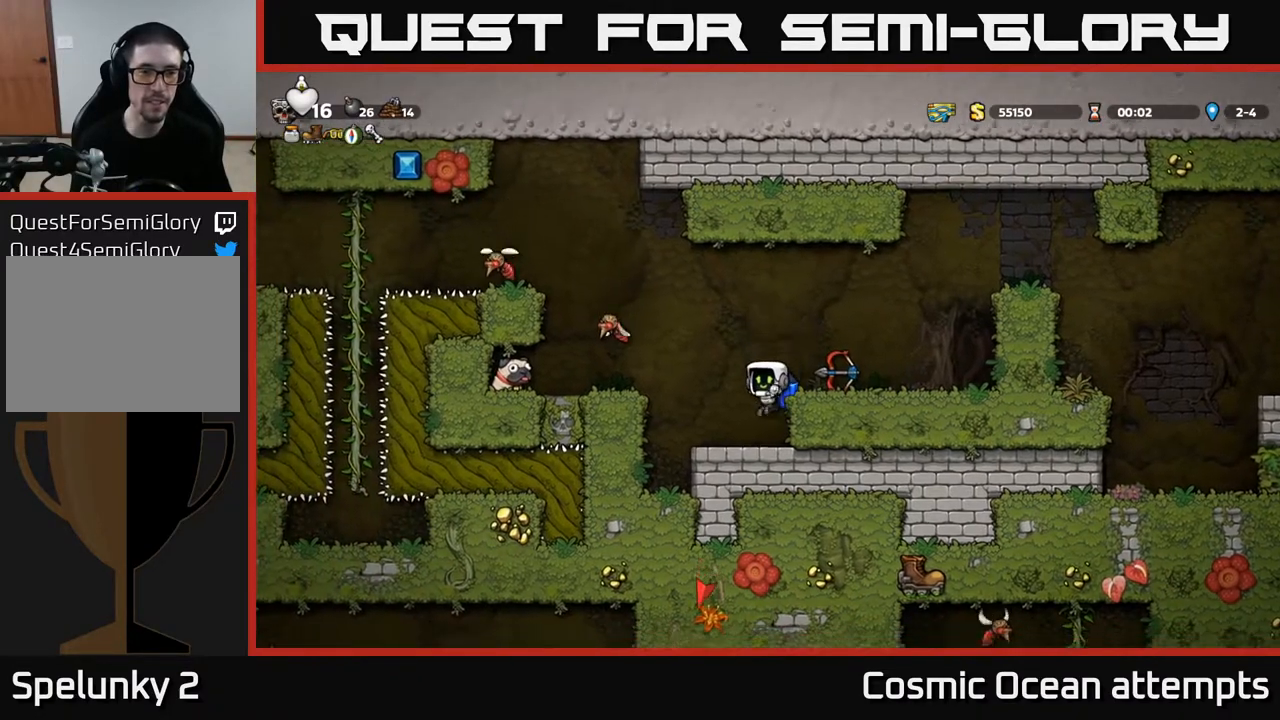
{"buttons": ["A", "DPAD_RIGHT"], "left_stick": "center", "right_stick": "center", "events": [[50, "DPAD_LEFT", "down"], [83, "A", "up"], [150, "A", "down"], [167, "X", "down"], [217, "A", "up"], [283, "X", "up"], [367, "DPAD_LEFT", "up"], [383, "DPAD_RIGHT", "down"], [417, "A", "down"]]}
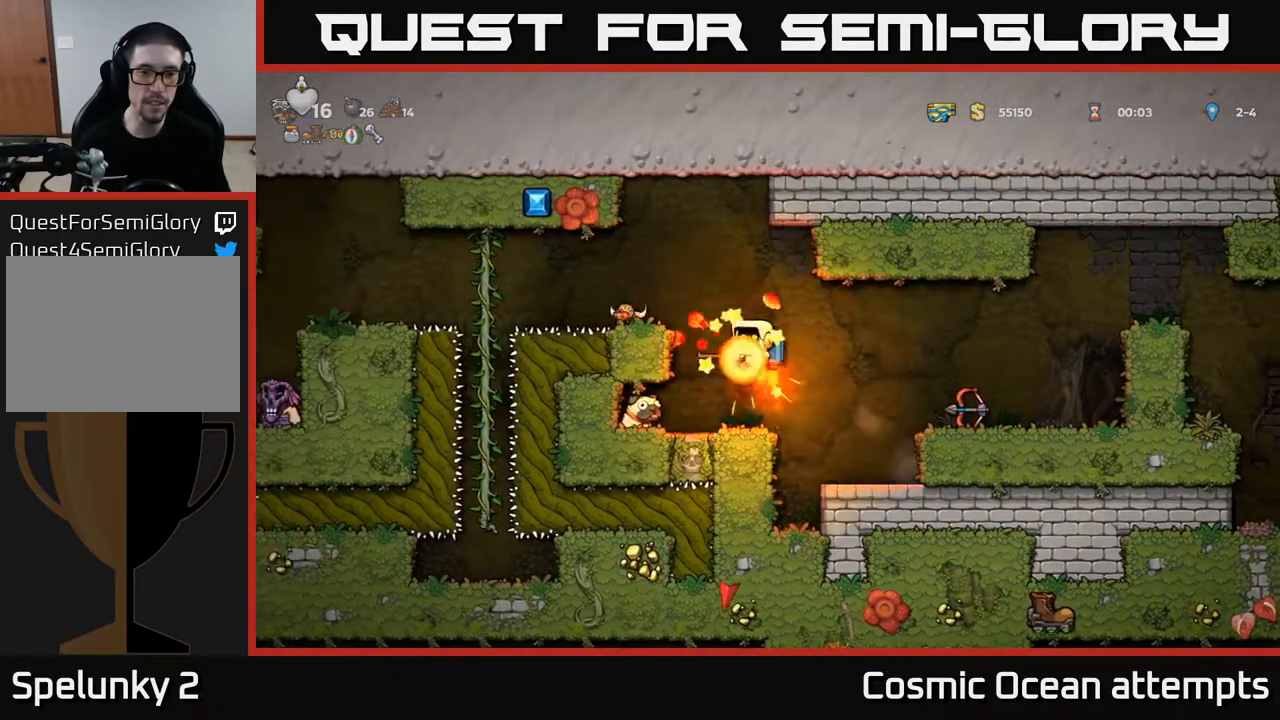
{"buttons": [], "left_stick": "center", "right_stick": "center", "events": [[33, "A", "up"], [133, "DPAD_RIGHT", "up"]]}
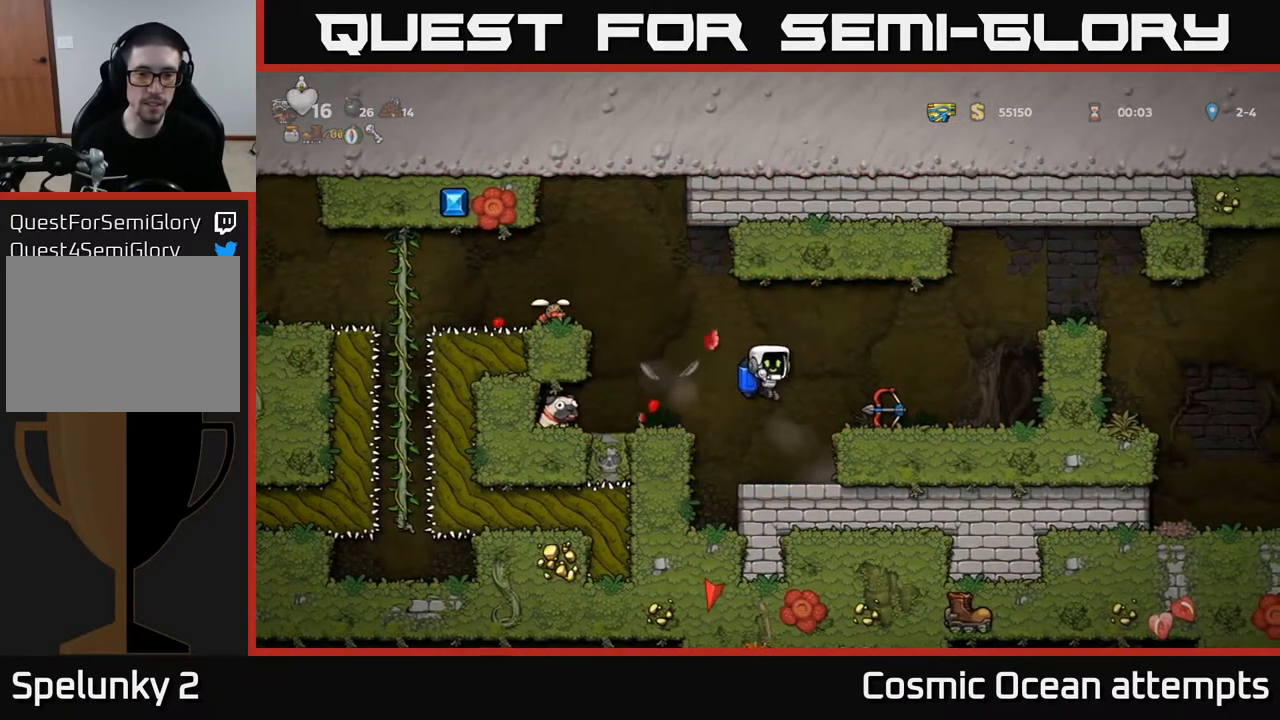
{"buttons": [], "left_stick": "center", "right_stick": "center", "events": [[217, "A", "down"], [217, "DPAD_LEFT", "down"], [317, "A", "up"], [450, "DPAD_LEFT", "up"]]}
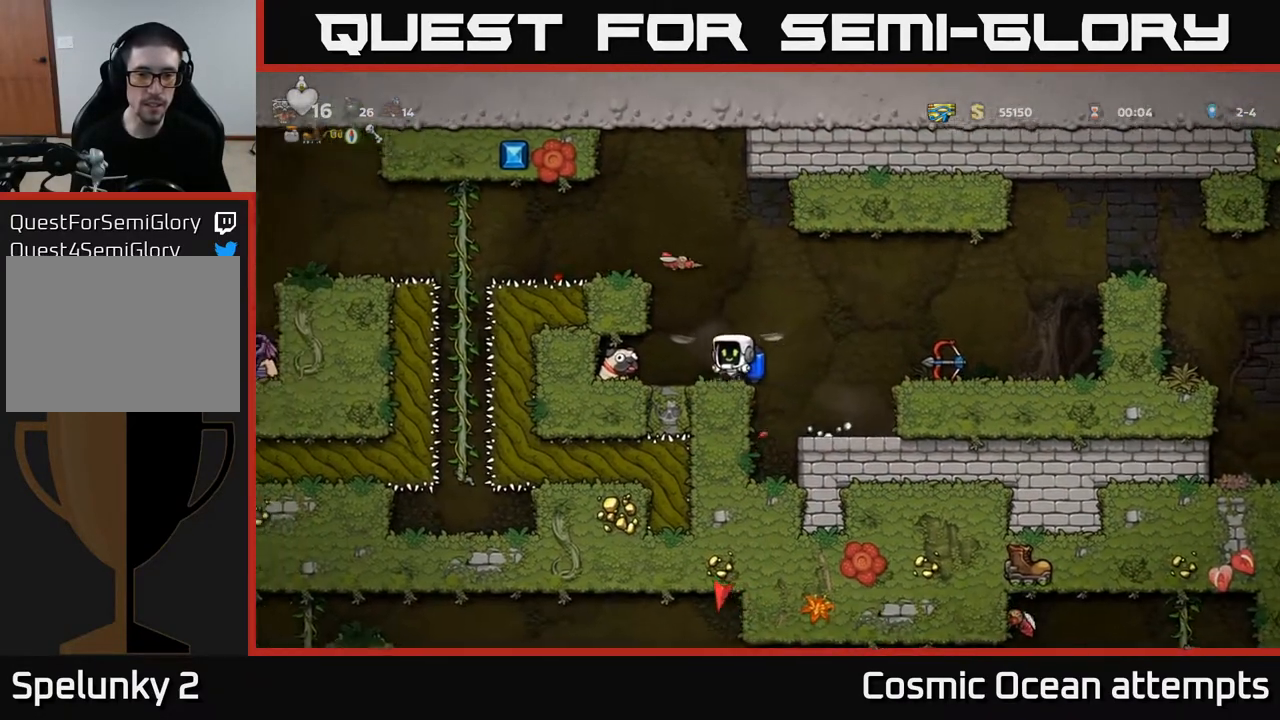
{"buttons": ["DPAD_RIGHT"], "left_stick": "center", "right_stick": "center", "events": [[50, "DPAD_RIGHT", "down"], [100, "DPAD_RIGHT", "up"], [417, "DPAD_RIGHT", "down"]]}
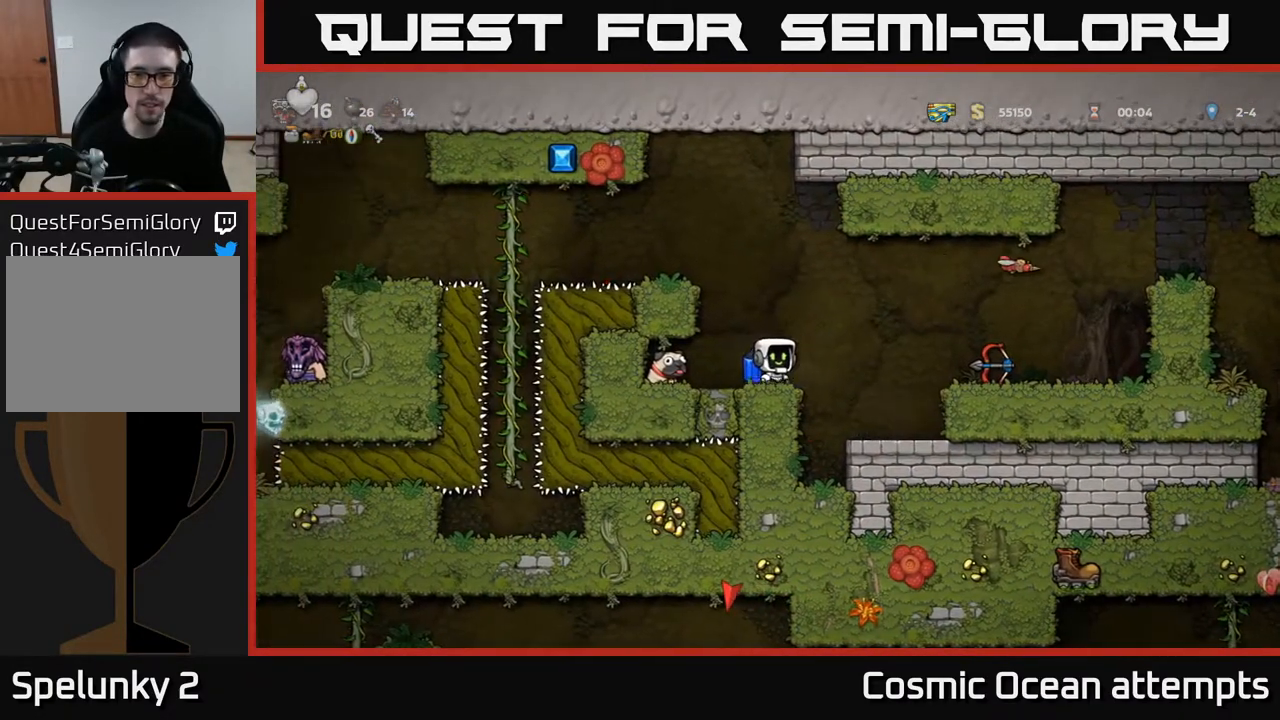
{"buttons": ["A", "DPAD_RIGHT"], "left_stick": "center", "right_stick": "center", "events": [[50, "A", "down"], [167, "A", "up"], [450, "A", "down"]]}
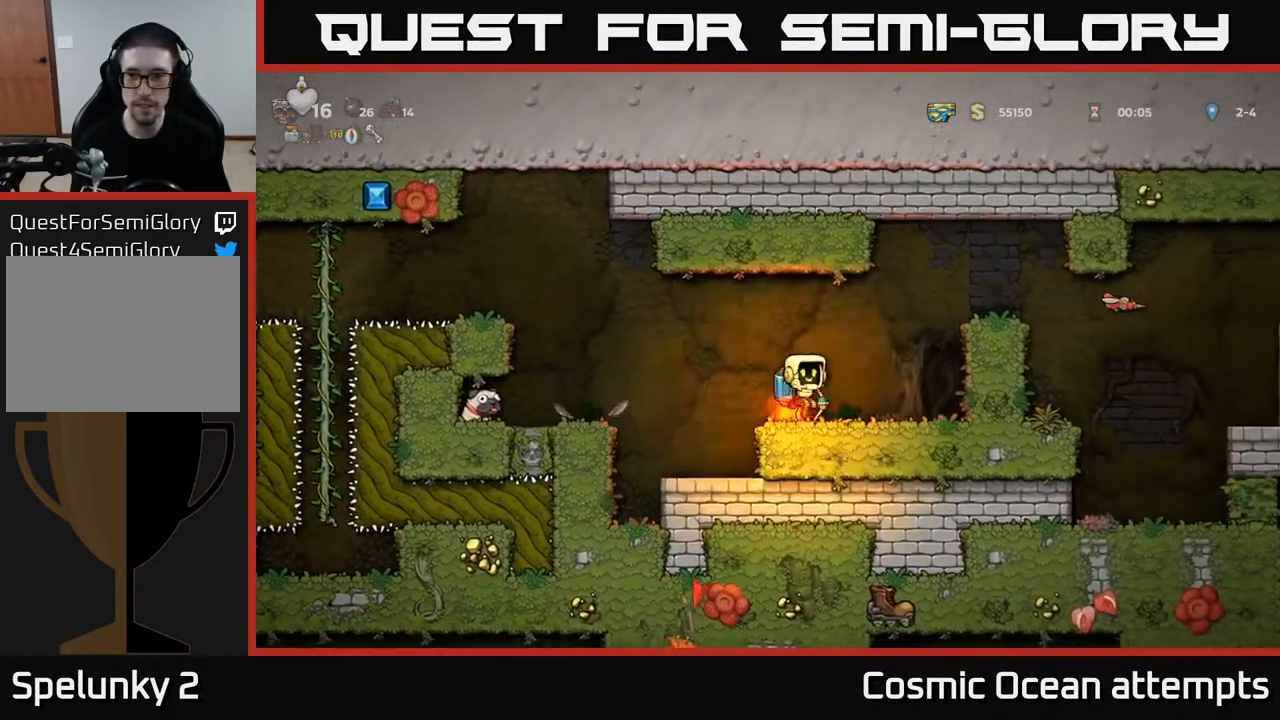
{"buttons": ["DPAD_RIGHT"], "left_stick": "center", "right_stick": "center", "events": [[33, "A", "up"], [83, "A", "down"], [217, "A", "up"]]}
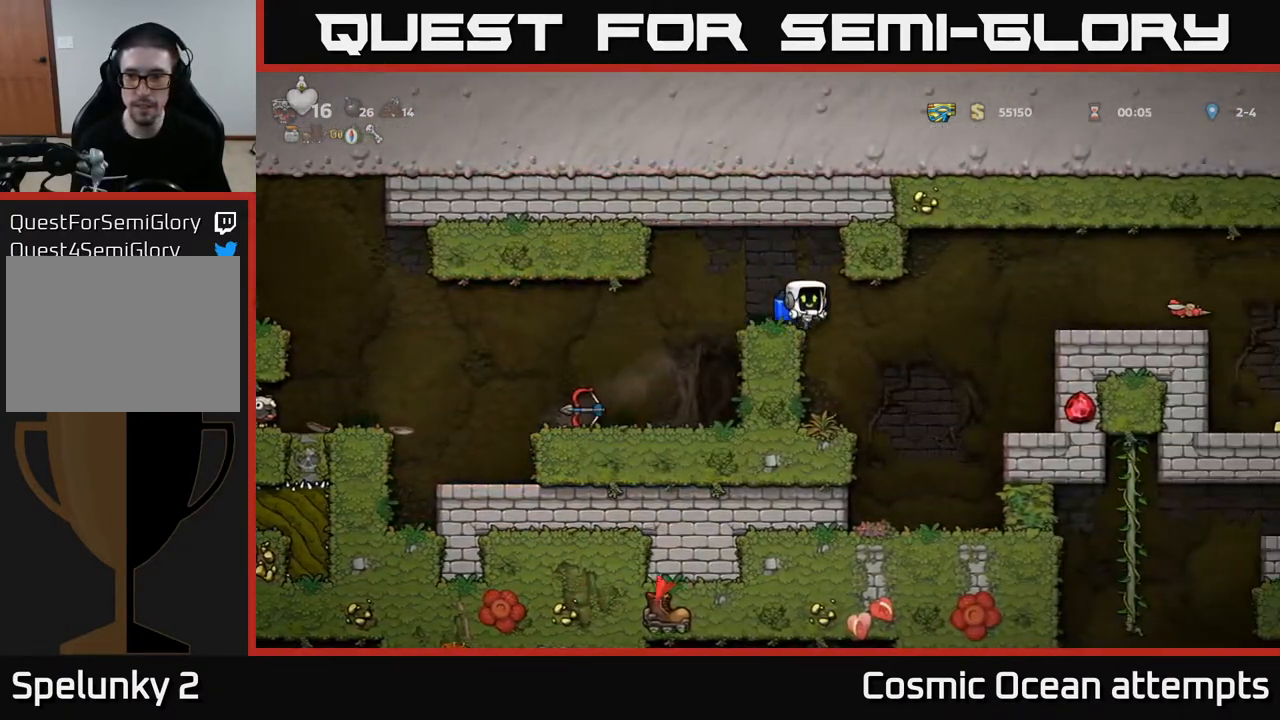
{"buttons": ["DPAD_RIGHT"], "left_stick": "center", "right_stick": "center", "events": [[183, "A", "down"], [283, "A", "up"], [367, "A", "down"], [450, "A", "up"]]}
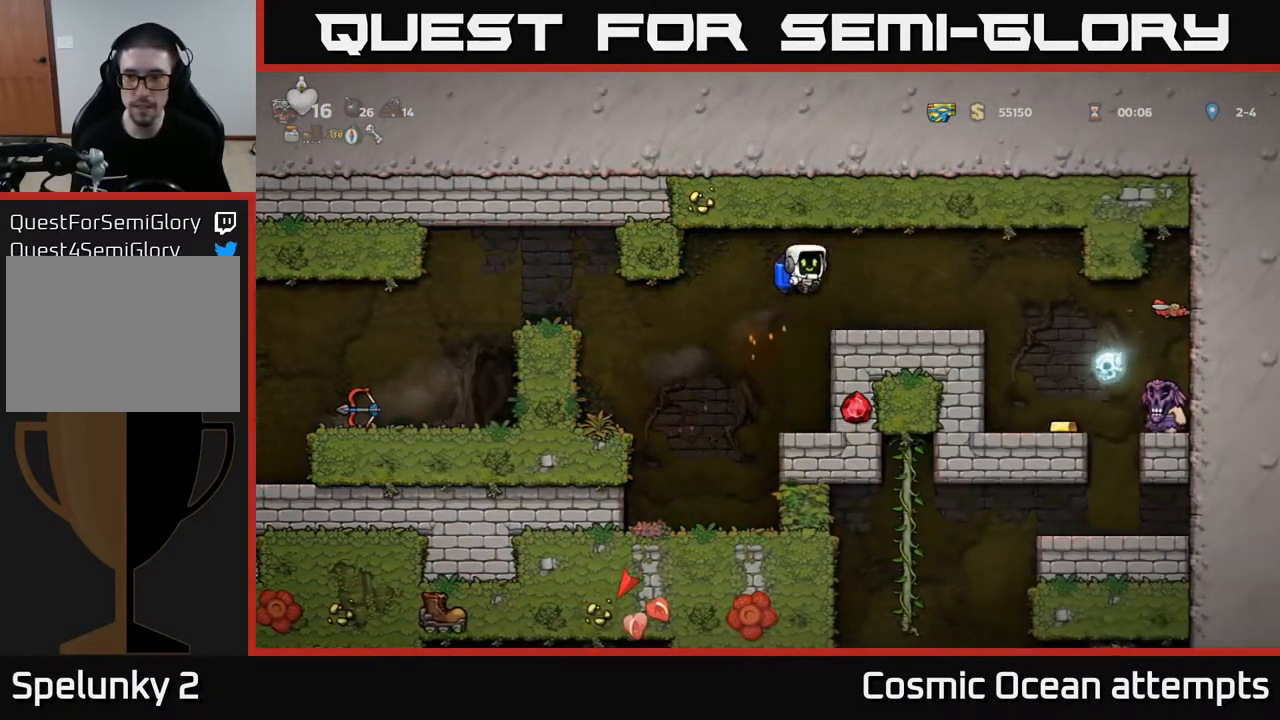
{"buttons": [], "left_stick": "center", "right_stick": "center", "events": [[133, "DPAD_RIGHT", "up"]]}
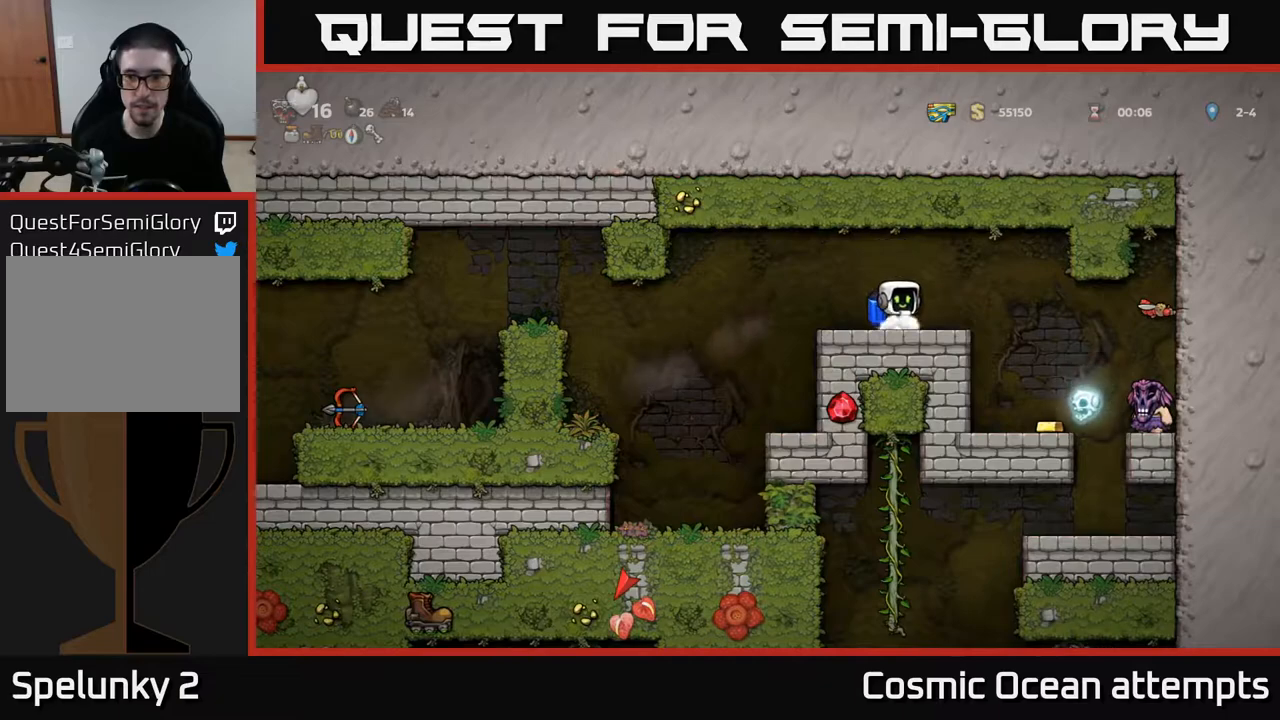
{"buttons": ["DPAD_LEFT"], "left_stick": "center", "right_stick": "center", "events": [[17, "DPAD_LEFT", "down"], [200, "A", "down"], [250, "A", "up"]]}
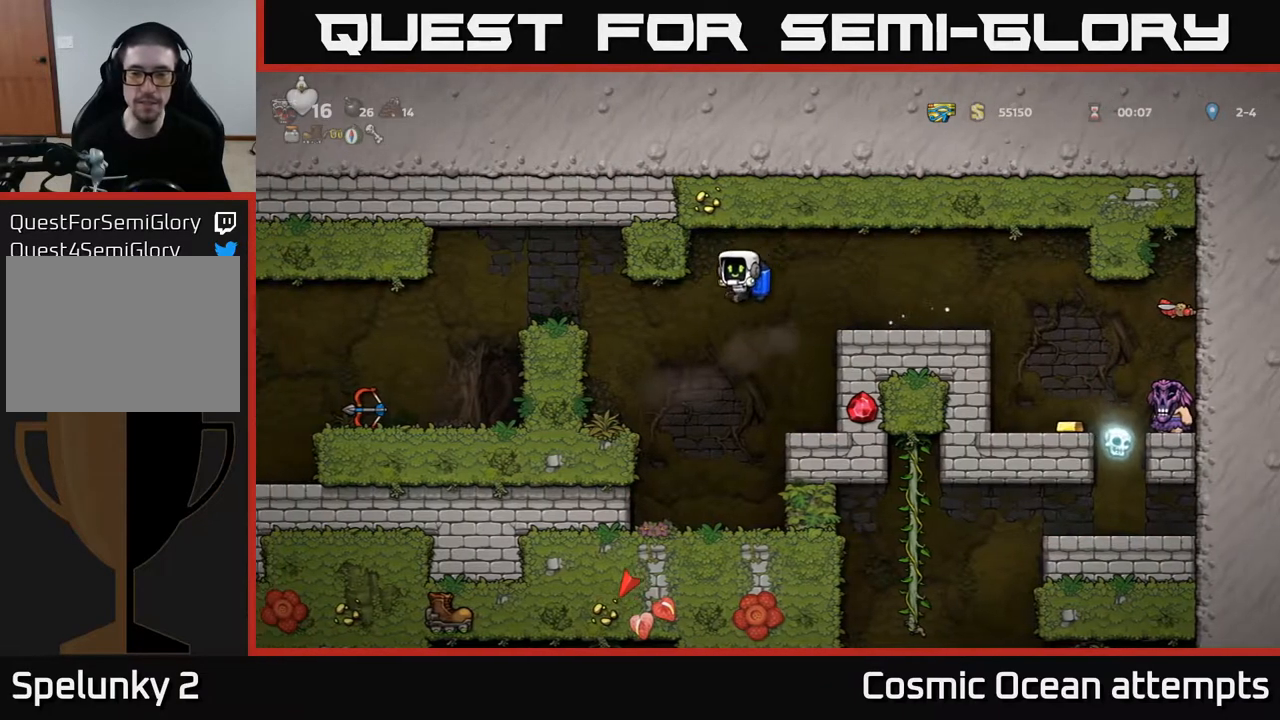
{"buttons": ["DPAD_LEFT"], "left_stick": "center", "right_stick": "center", "events": [[150, "A", "down"], [283, "A", "up"]]}
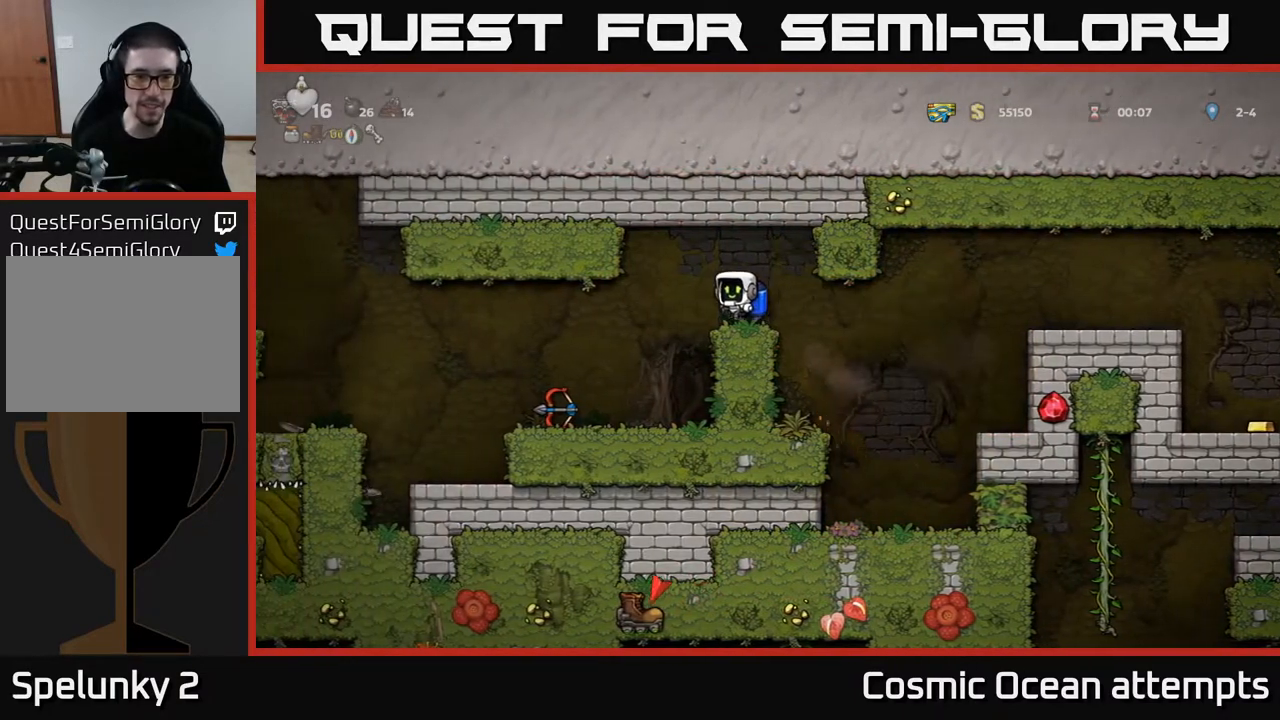
{"buttons": ["DPAD_RIGHT"], "left_stick": "center", "right_stick": "center", "events": [[350, "DPAD_DOWN", "down"], [367, "DPAD_LEFT", "up"], [433, "DPAD_RIGHT", "down"], [433, "X", "down"], [483, "DPAD_DOWN", "up"], [500, "X", "up"]]}
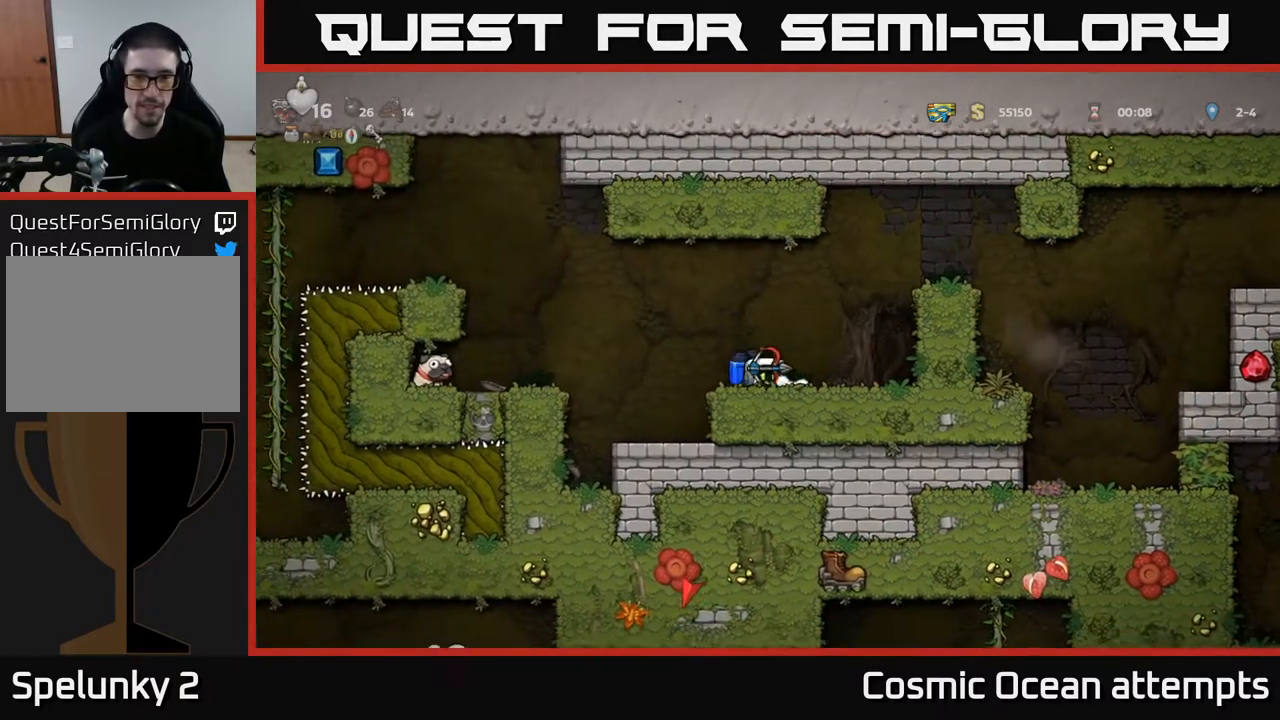
{"buttons": ["DPAD_RIGHT"], "left_stick": "center", "right_stick": "center", "events": [[50, "A", "down"], [167, "A", "up"], [217, "A", "down"], [367, "A", "up"]]}
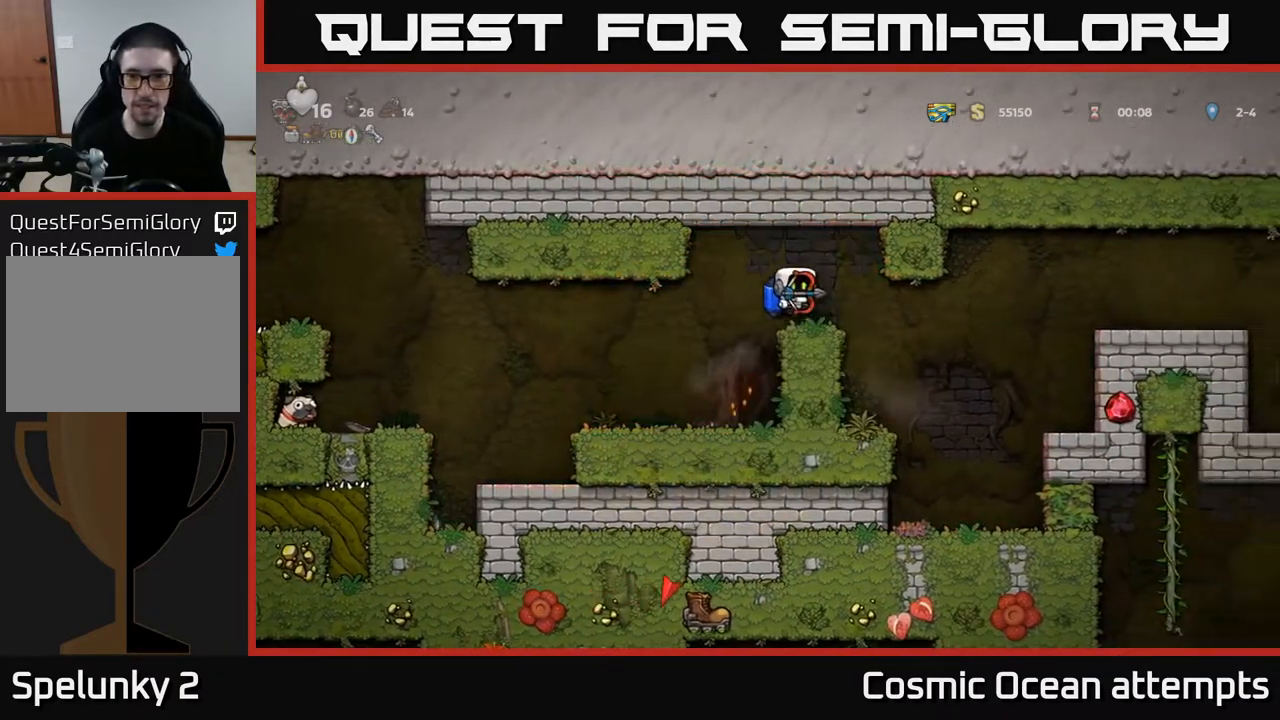
{"buttons": ["DPAD_RIGHT"], "left_stick": "center", "right_stick": "center", "events": [[283, "A", "down"], [383, "A", "up"]]}
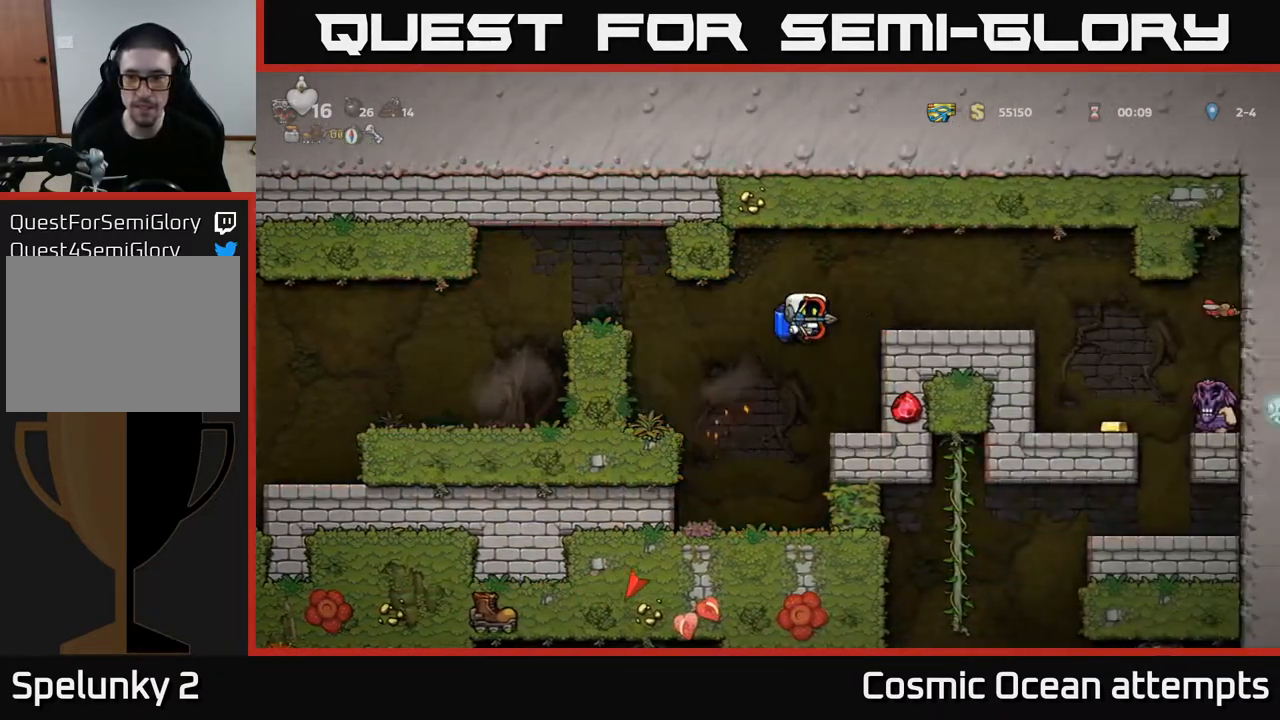
{"buttons": ["A", "DPAD_RIGHT"], "left_stick": "center", "right_stick": "center", "events": [[467, "A", "down"]]}
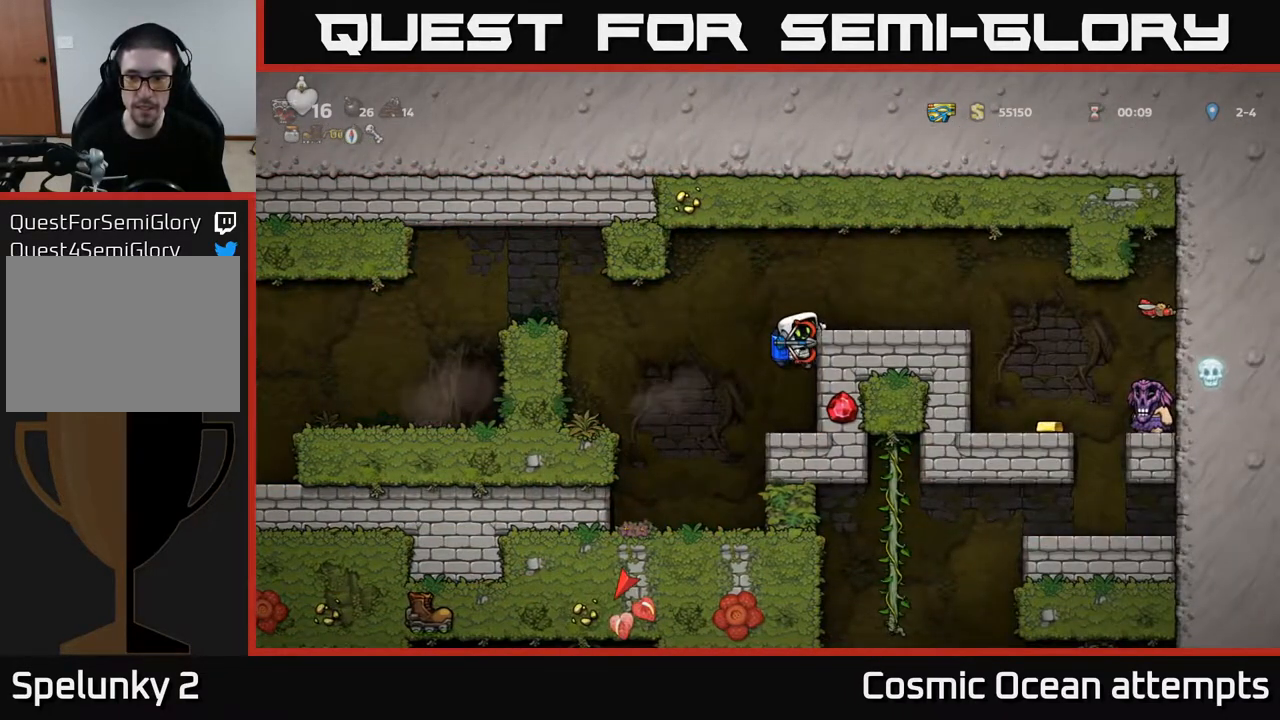
{"buttons": [], "left_stick": "center", "right_stick": "center", "events": [[117, "A", "up"], [500, "DPAD_RIGHT", "up"]]}
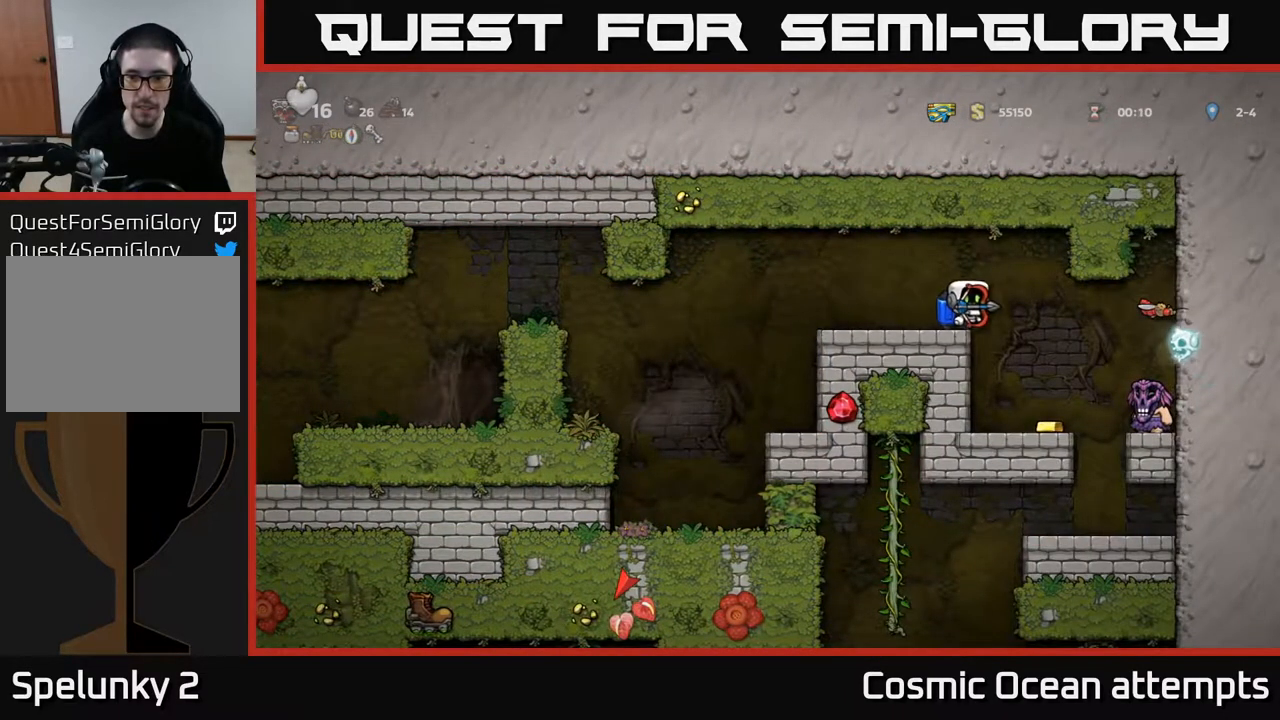
{"buttons": [], "left_stick": "center", "right_stick": "center", "events": [[400, "X", "down"], [483, "X", "up"]]}
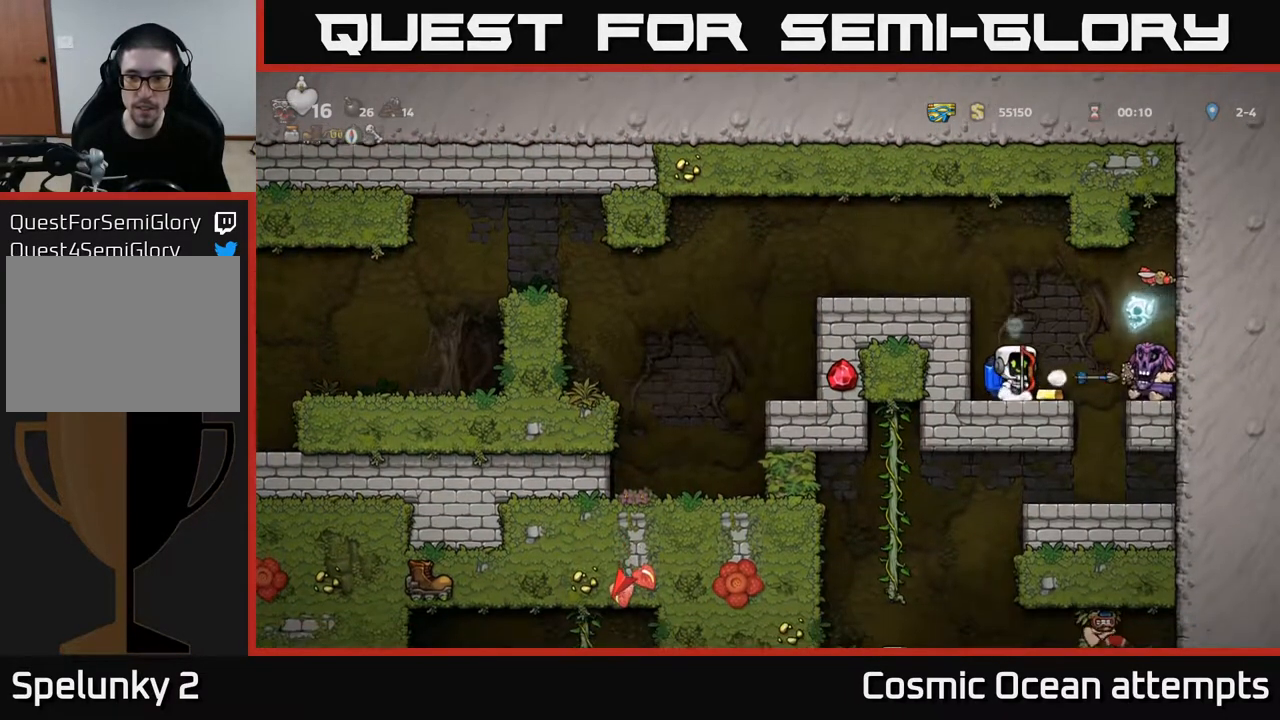
{"buttons": [], "left_stick": "center", "right_stick": "center", "events": [[50, "DPAD_LEFT", "down"], [317, "DPAD_LEFT", "up"]]}